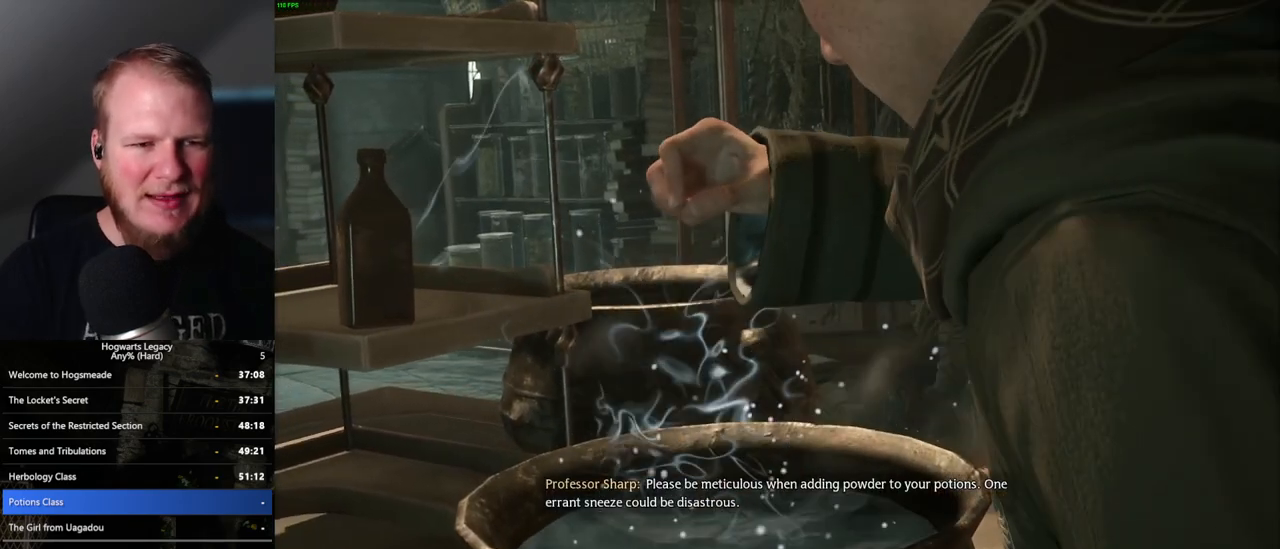
Gameplay with keyboard and mouse; each line is a JSON object with the keys and mouse buttons held at the frame after it. "events" lists presses ("down") and releases ("up") of ".", "/", "0", "1", "2", "3", "4", "5", "6", "7", "8", "9", "a", "alt_l", "alt_r", "b", "backslash", "backspace", "c", "caps_lock", "comma", "ctrl_l", "ctrl_r", "d", "e", "equals", "escape", "f", "f1", "f10", "f11", "f12", "f2", "f3", "f4", "f5", "f6", "f7", "f8", "f9", "g", "h", "i", "j", "k", "l", "lbracket", "m", "minus", "n", "o", "p", "q", "quote", "r", "rbracket", "return", "s", "semicolon", "shift_l", "shift_r", "space", "super_l", "super_r", "t", "tab", "tilde", "u", "v", "w", "x", "y", "z", "mouse_left", "mouse_wheel", "mouse_right", "mouse_mb4" and "mouse_mb5" between this image and that frame as [ms after this image, input, new state], when the widget could be followed in between. "mouse_left", "mouse_wheel", "mouse_right", "mouse_mb4", "mouse_mb5" = the "left", "wheel", "right", "mb4", "mb5" buttons of the "mouse" list. No other keys are recorded. "wheel" means that the mouse wheel is clicked or scrolled. Mouse movement is not recorded.
{"keys": [], "mouse": [], "events": [[417, "space", "down"], [483, "space", "up"]]}
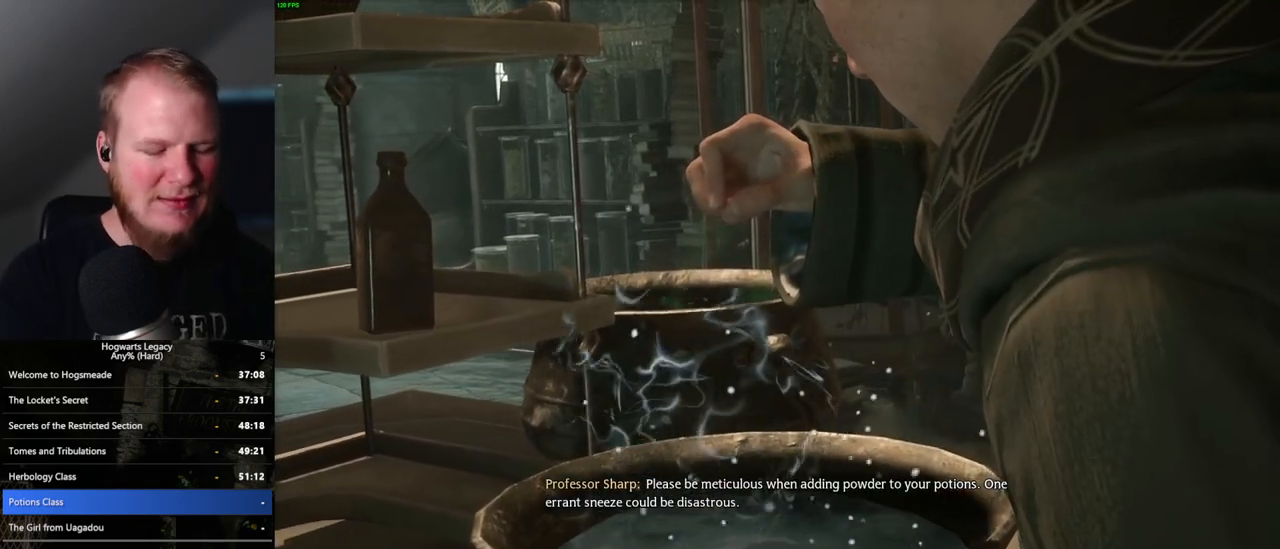
{"keys": [], "mouse": [], "events": [[167, "space", "down"], [217, "space", "up"], [317, "space", "down"], [383, "space", "up"], [450, "space", "down"], [483, "space", "up"]]}
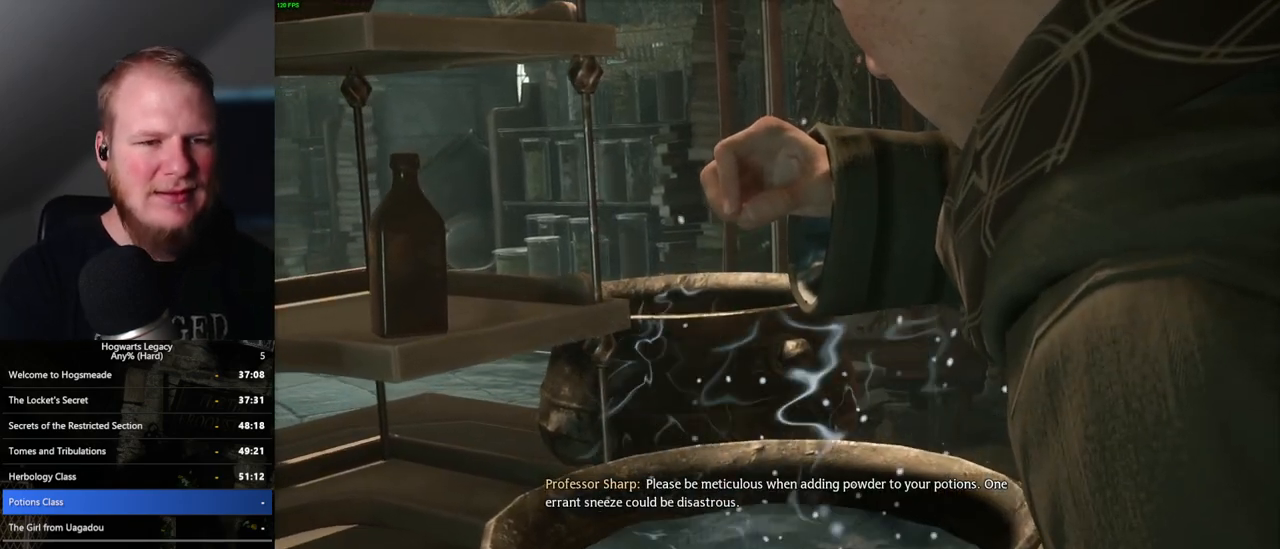
{"keys": [], "mouse": [], "events": [[67, "space", "down"], [133, "space", "up"], [167, "space", "down"], [217, "space", "up"], [300, "space", "down"], [433, "space", "up"]]}
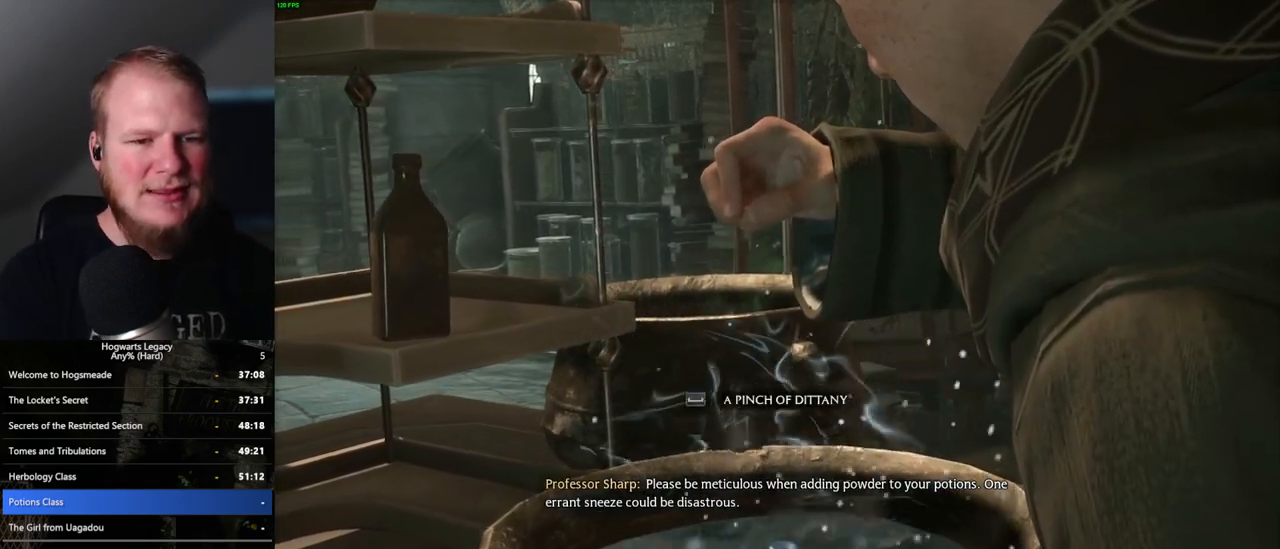
{"keys": [], "mouse": [], "events": [[33, "space", "down"], [150, "space", "up"], [250, "space", "down"], [317, "space", "up"]]}
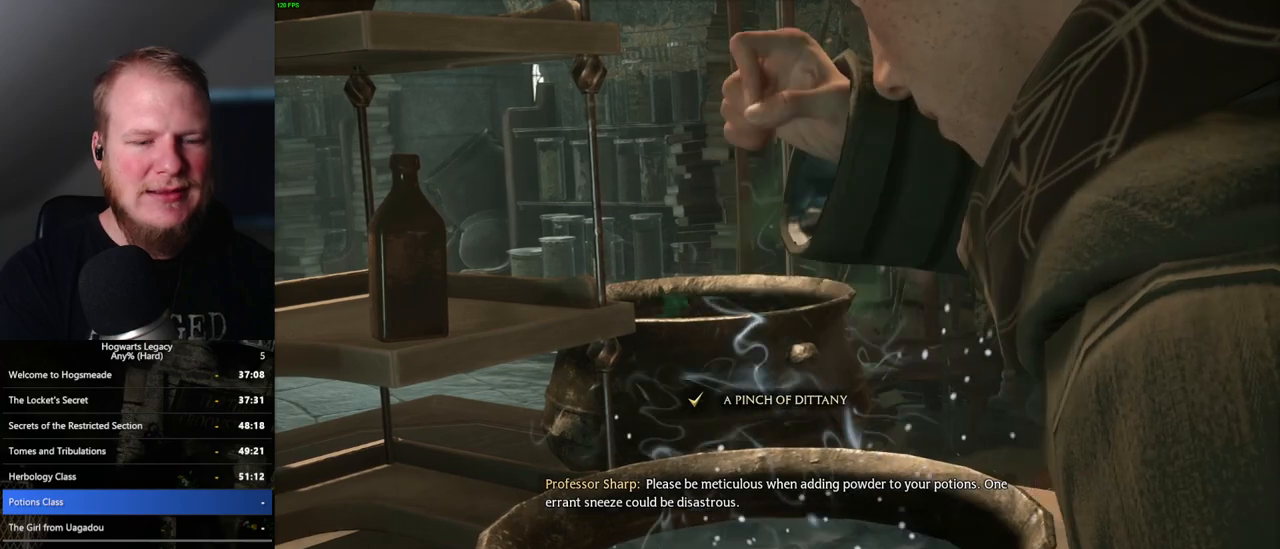
{"keys": [], "mouse": [], "events": []}
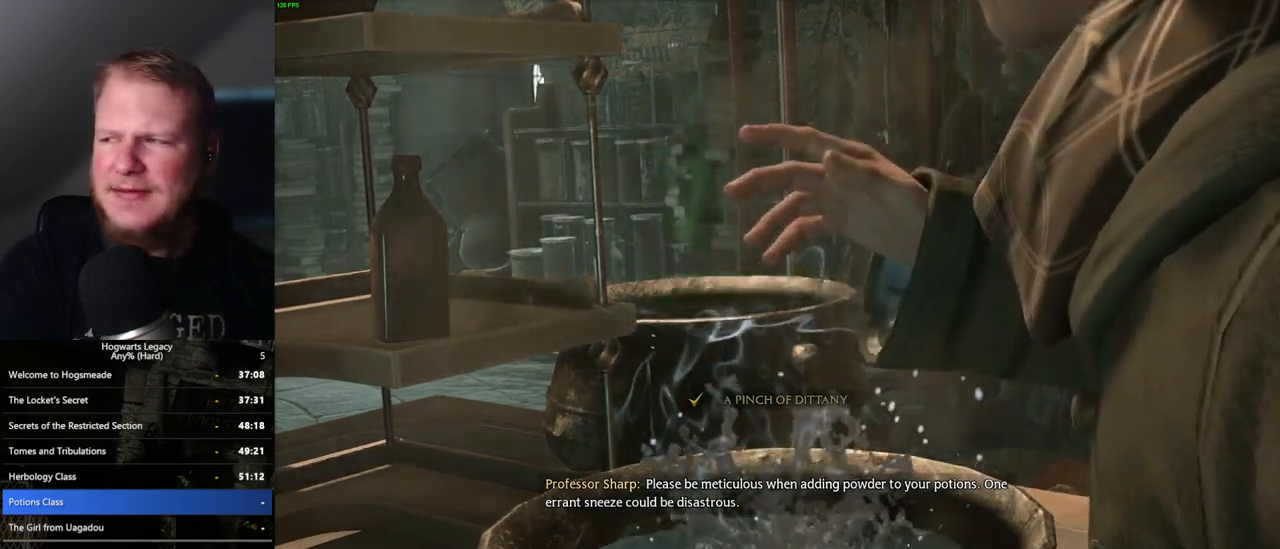
{"keys": [], "mouse": [], "events": [[100, "space", "down"], [167, "space", "up"]]}
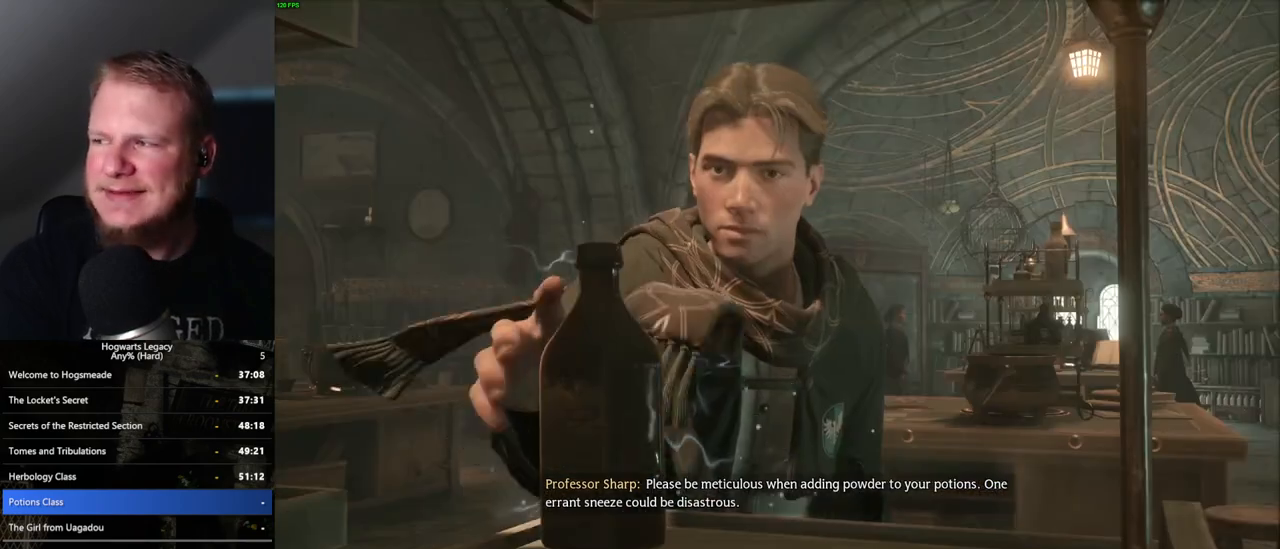
{"keys": ["space"], "mouse": [], "events": [[483, "space", "down"]]}
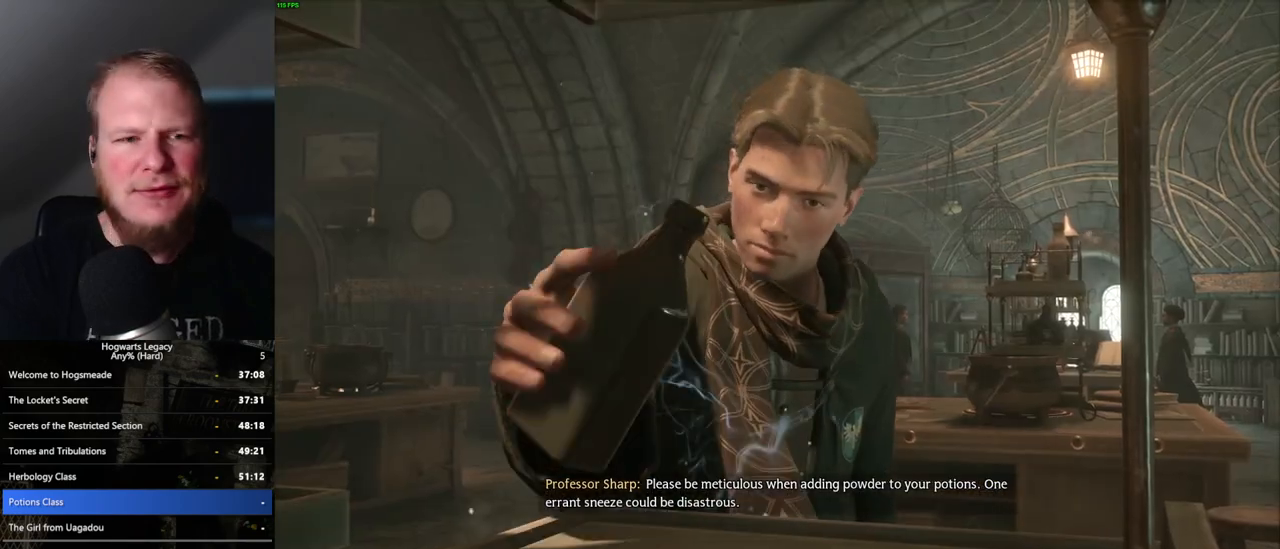
{"keys": ["space"], "mouse": [], "events": [[83, "space", "up"], [167, "space", "down"], [200, "space", "up"], [333, "space", "down"], [417, "space", "up"], [500, "space", "down"]]}
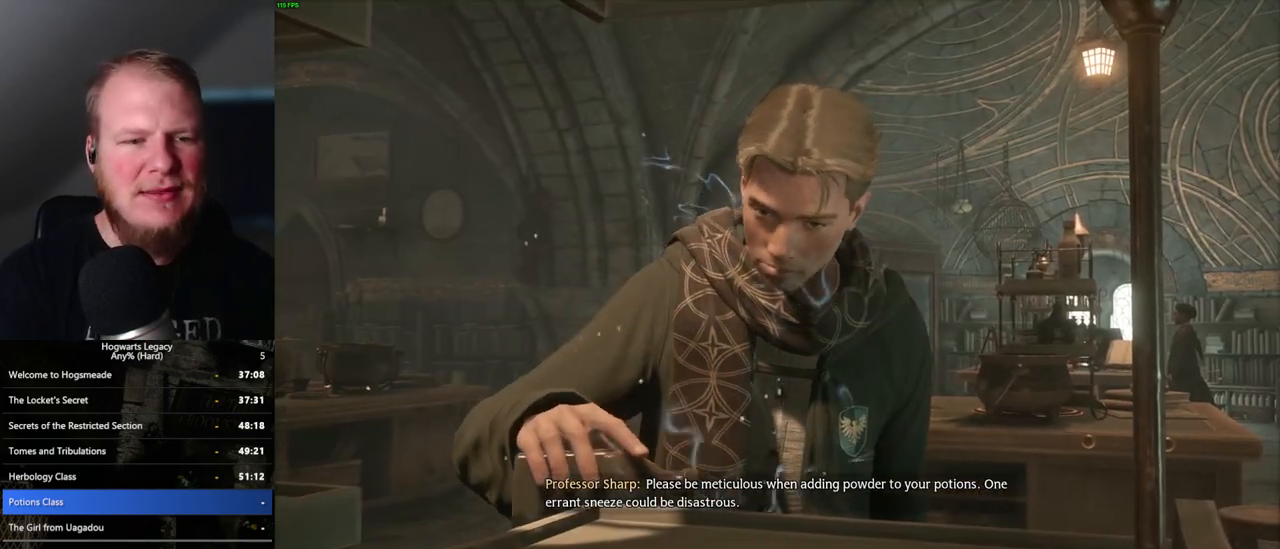
{"keys": ["space"], "mouse": [], "events": [[50, "space", "up"], [100, "space", "down"], [200, "space", "up"], [250, "space", "down"], [300, "space", "up"], [350, "space", "down"], [417, "space", "up"], [467, "space", "down"]]}
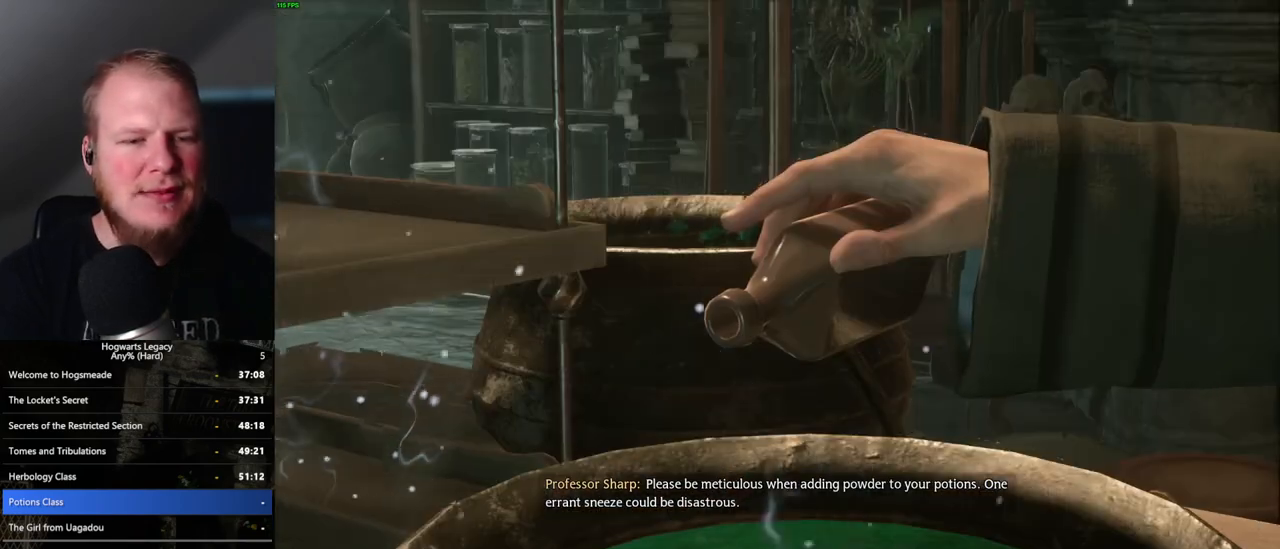
{"keys": ["space"], "mouse": [], "events": [[17, "space", "up"], [83, "space", "down"], [133, "space", "up"], [167, "space", "down"], [217, "space", "up"], [300, "space", "down"], [350, "space", "up"], [383, "space", "down"], [433, "space", "up"], [500, "space", "down"]]}
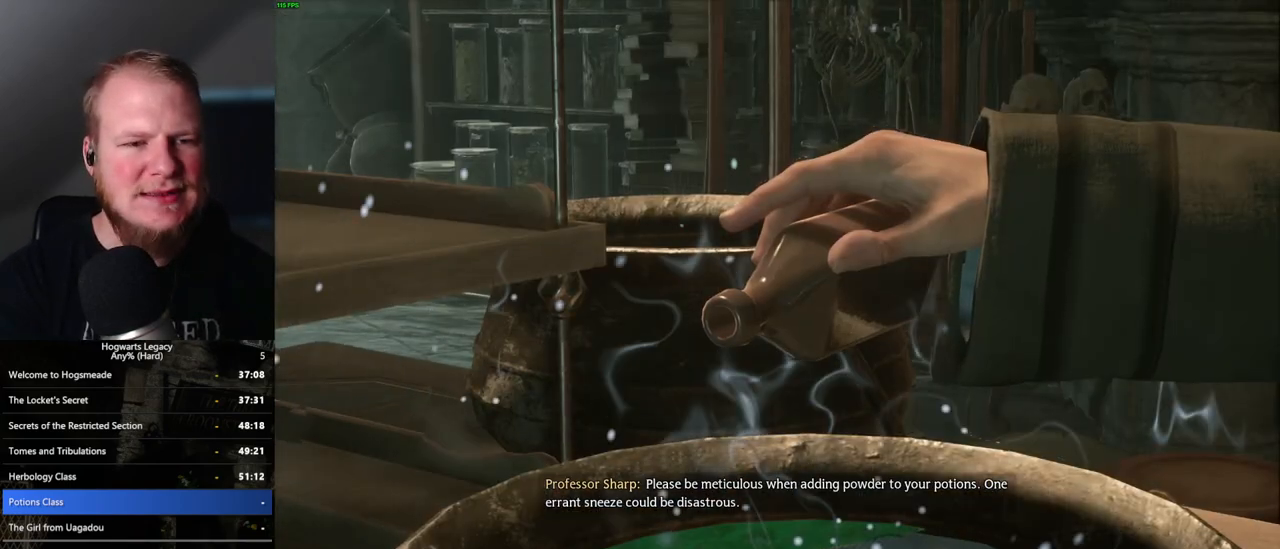
{"keys": [], "mouse": [], "events": [[67, "space", "up"], [83, "space", "down"], [133, "space", "up"], [217, "space", "down"], [350, "space", "up"], [450, "space", "down"], [500, "space", "up"]]}
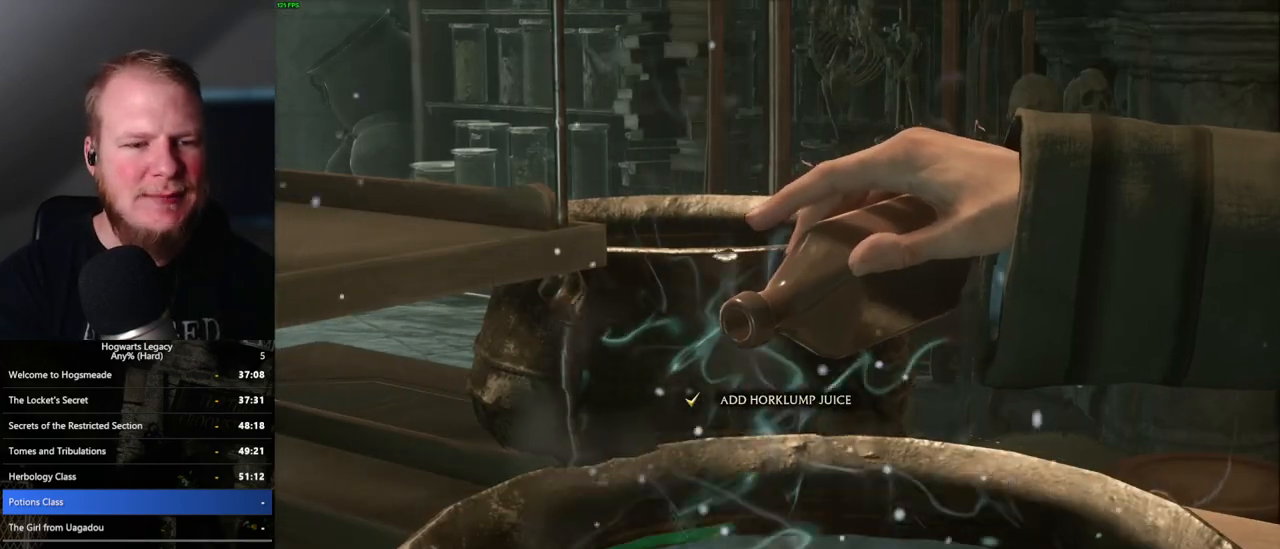
{"keys": [], "mouse": [], "events": []}
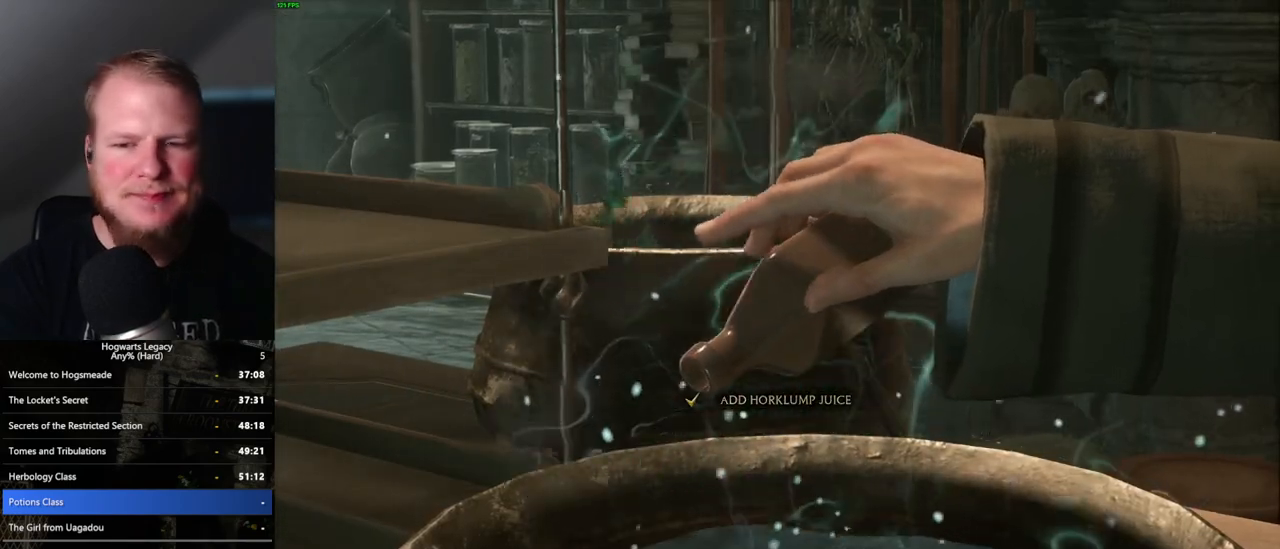
{"keys": [], "mouse": [], "events": []}
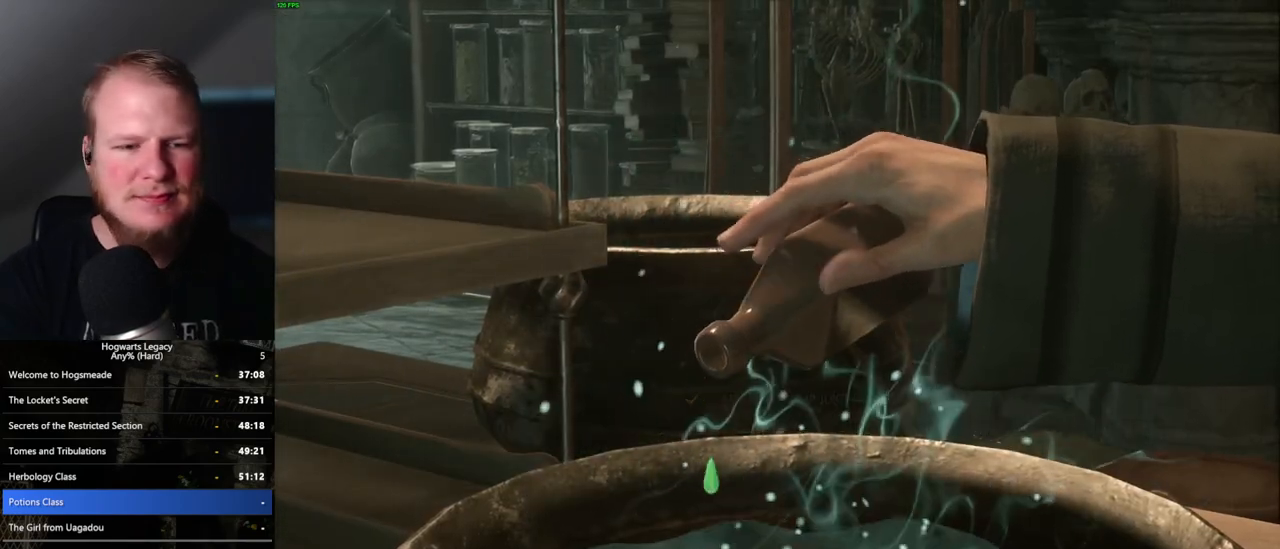
{"keys": [], "mouse": [], "events": [[17, "space", "down"], [50, "space", "up"], [117, "space", "down"], [167, "space", "up"], [400, "space", "down"], [467, "space", "up"]]}
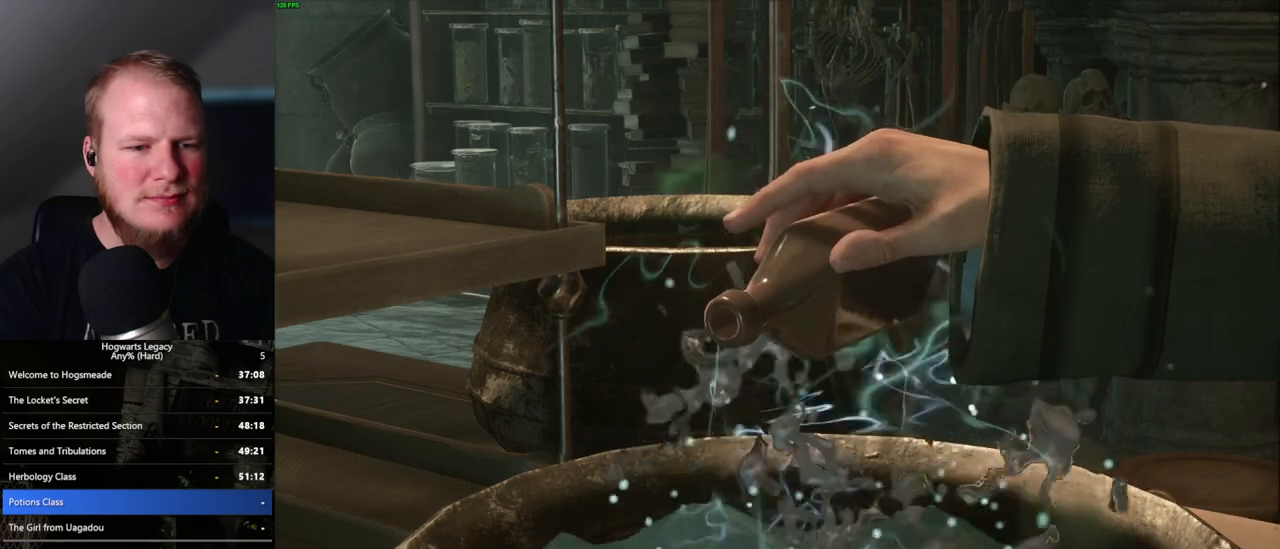
{"keys": ["space"], "mouse": [], "events": [[150, "space", "down"], [200, "space", "up"], [267, "space", "down"], [300, "space", "up"], [383, "space", "down"], [433, "space", "up"], [483, "space", "down"]]}
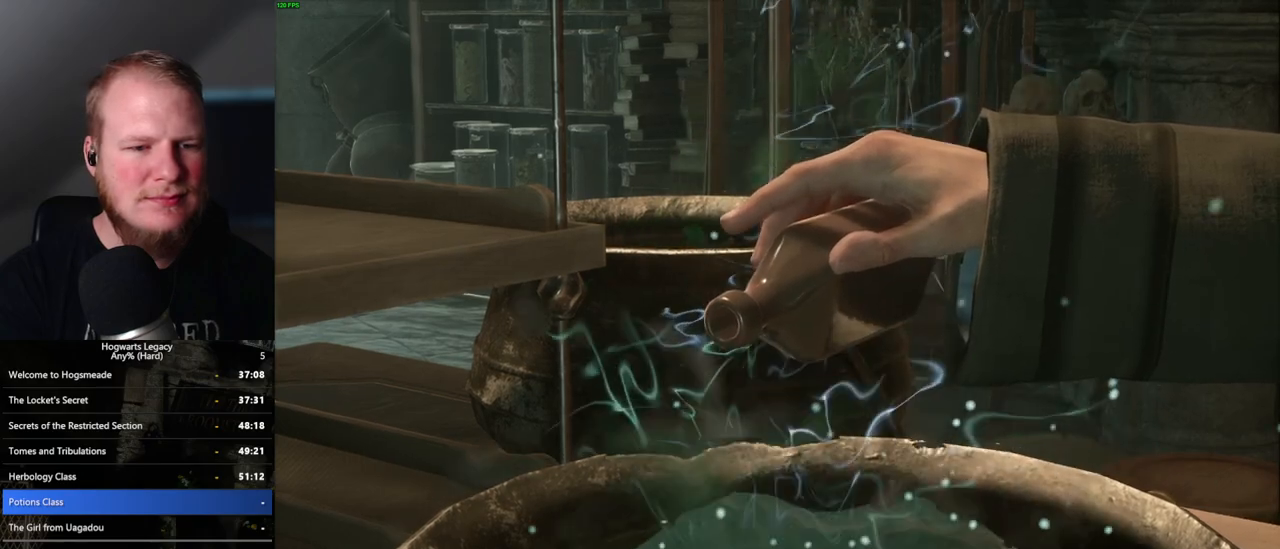
{"keys": [], "mouse": [], "events": [[33, "space", "up"], [117, "space", "down"], [167, "space", "up"], [200, "space", "down"], [250, "space", "up"], [333, "space", "down"], [383, "space", "up"], [400, "space", "down"], [467, "space", "up"]]}
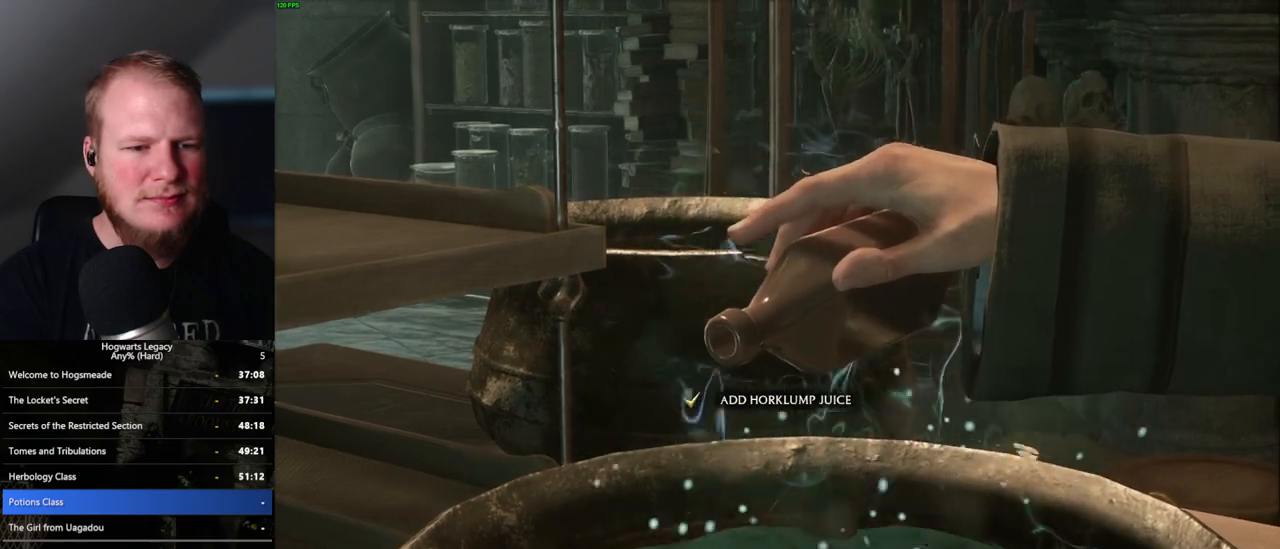
{"keys": [], "mouse": [], "events": [[33, "space", "down"], [83, "space", "up"]]}